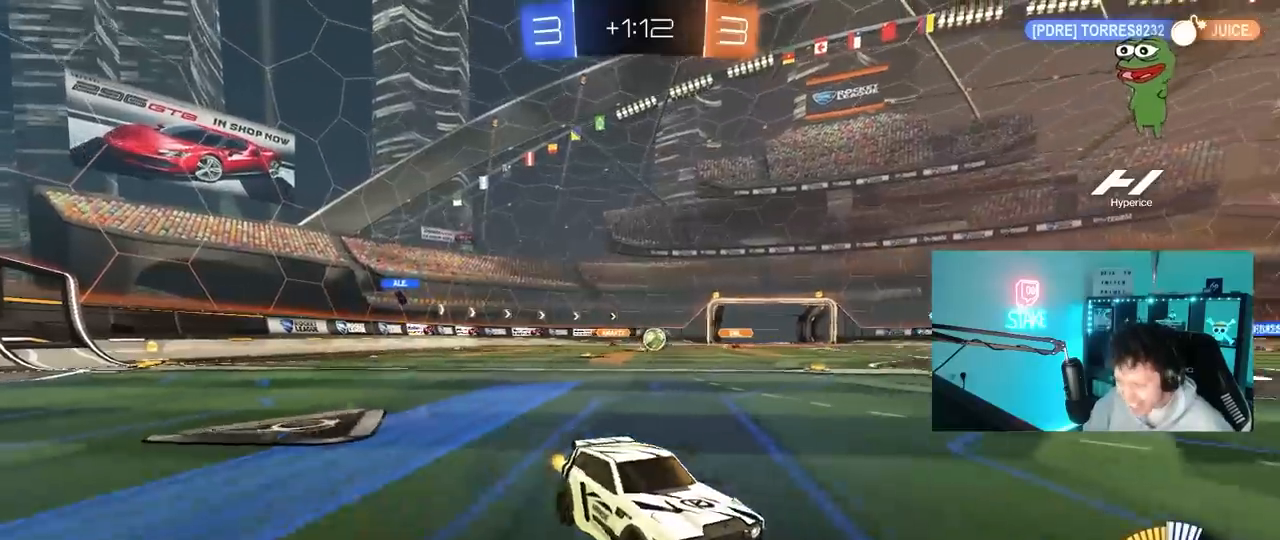
Gameplay with keyboard and mouse; each line is a JSON object with the keys and mouse buttons held at the frame after it. "events" lists presses ("down") and releases ("up") of "1", "2", "3", "4", "5", "a", "alt", "c", "caps_lock", "ctrl", "d", "e", "f", "g", "q", "r", "s", "shift", "space", "t", "tab", "v", "w", "x", "z", "mouse_left", "mouse_wheel" and "mouse_right" between this image and that frame as [ms after this image, input, new state], when the widget could be followed in between. "mouse_left", "mouse_wheel", "mouse_right" = the "left", "wheel", "right" buttons of the "mouse" list. No other keys are recorded. "wheel" means that the mouse wheel is clicked or scrolled. "mouse_move" is the direction in which the mouse moves at that frame (one of eight, or "still"), when it could be read.
{"keys": ["w"], "mouse": [], "mouse_move": "still", "events": [[117, "d", "up"], [200, "d", "down"], [300, "w", "down"], [383, "d", "up"]]}
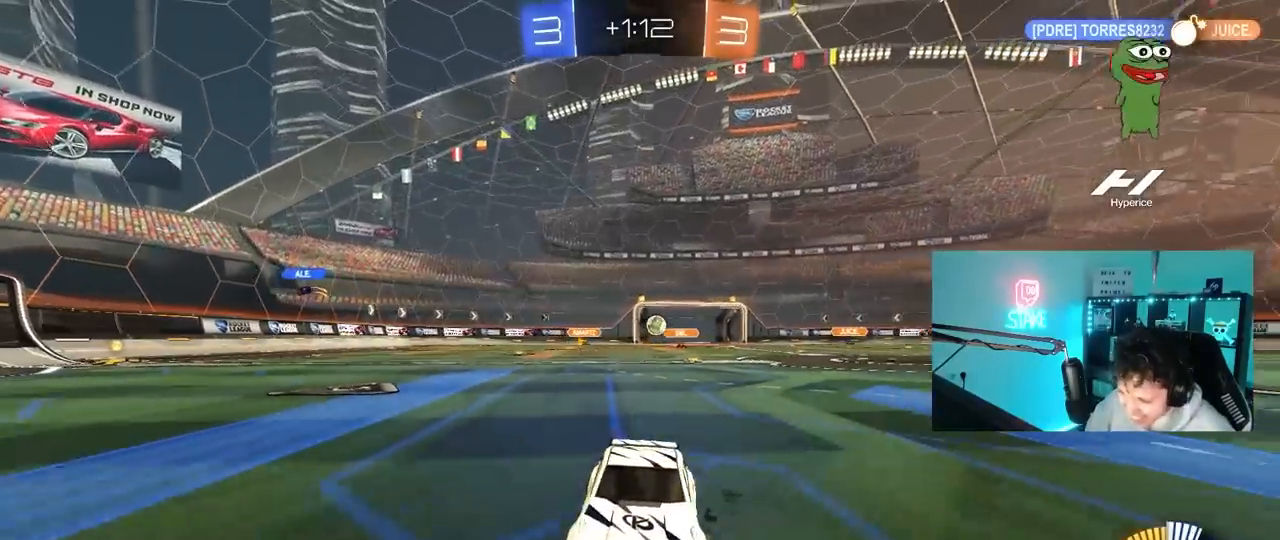
{"keys": [], "mouse": [], "mouse_move": "still", "events": [[133, "a", "down"], [367, "a", "up"], [367, "w", "up"], [400, "d", "down"], [500, "d", "up"]]}
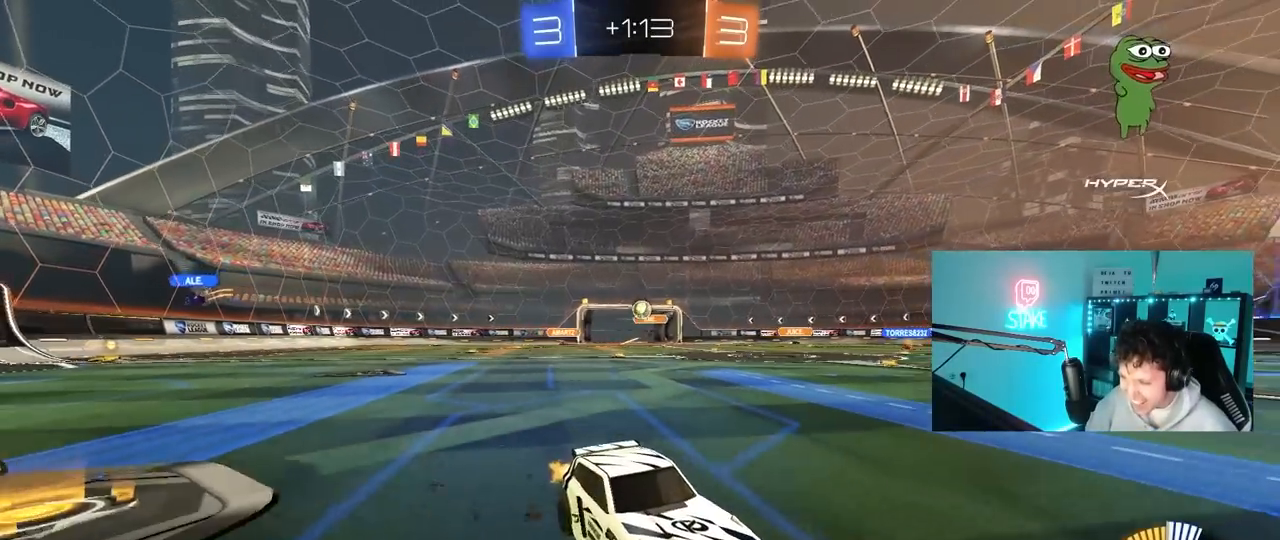
{"keys": ["a"], "mouse": ["right"], "mouse_move": "down-left", "events": [[50, "w", "down"], [100, "w", "up"], [183, "a", "down"], [333, "s", "down"], [417, "s", "up"], [467, "mouse_right", "down"]]}
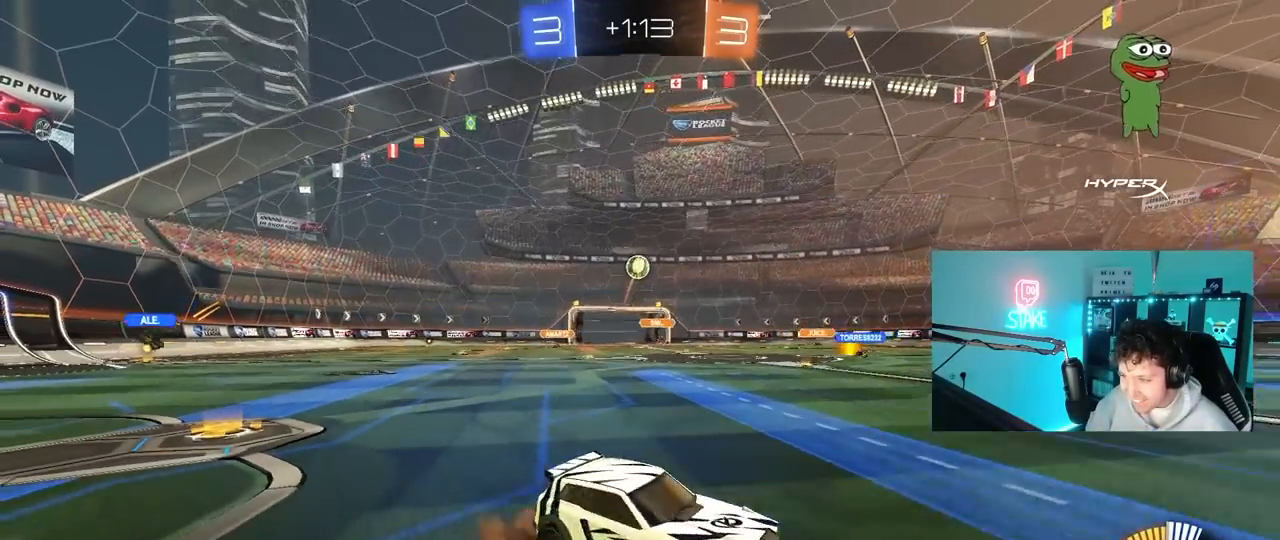
{"keys": ["a", "shift"], "mouse": ["left"], "mouse_move": "down-left", "events": [[17, "s", "down"], [200, "a", "up"], [200, "mouse_right", "up"], [200, "s", "up"], [250, "mouse_right", "down"], [383, "a", "down"], [383, "mouse_left", "down"], [383, "shift", "down"], [433, "mouse_right", "up"]]}
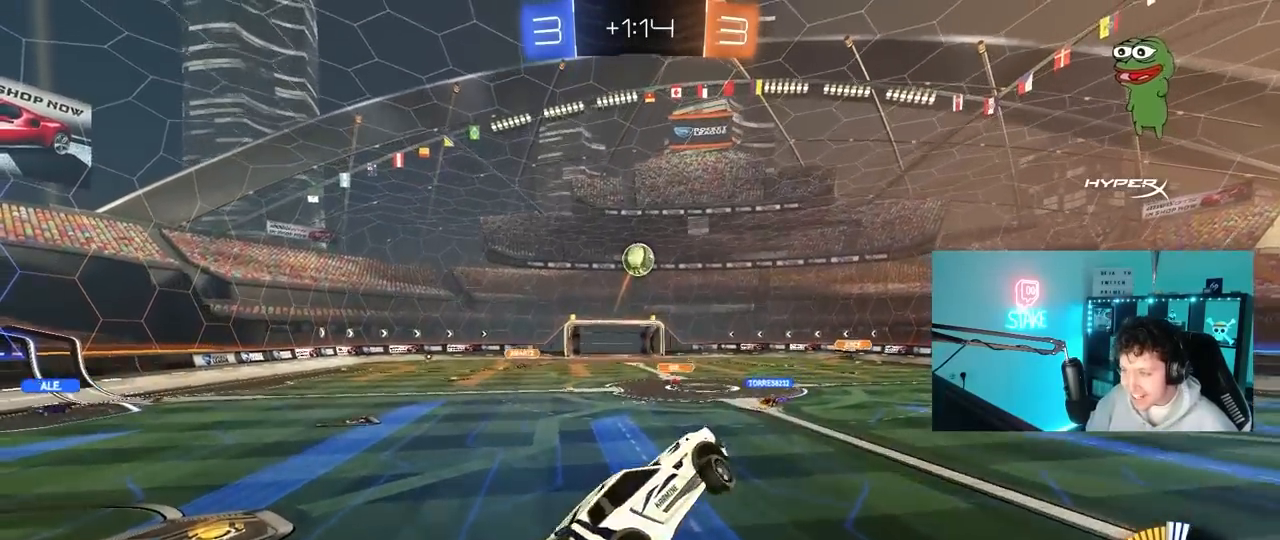
{"keys": [], "mouse": [], "mouse_move": "still", "events": [[33, "s", "down"], [83, "d", "down"], [83, "shift", "up"], [133, "a", "up"], [133, "mouse_left", "up"], [167, "s", "up"], [317, "d", "up"], [317, "mouse_left", "down"], [367, "shift", "down"], [417, "d", "down"], [500, "d", "up"], [500, "mouse_left", "up"], [500, "shift", "up"]]}
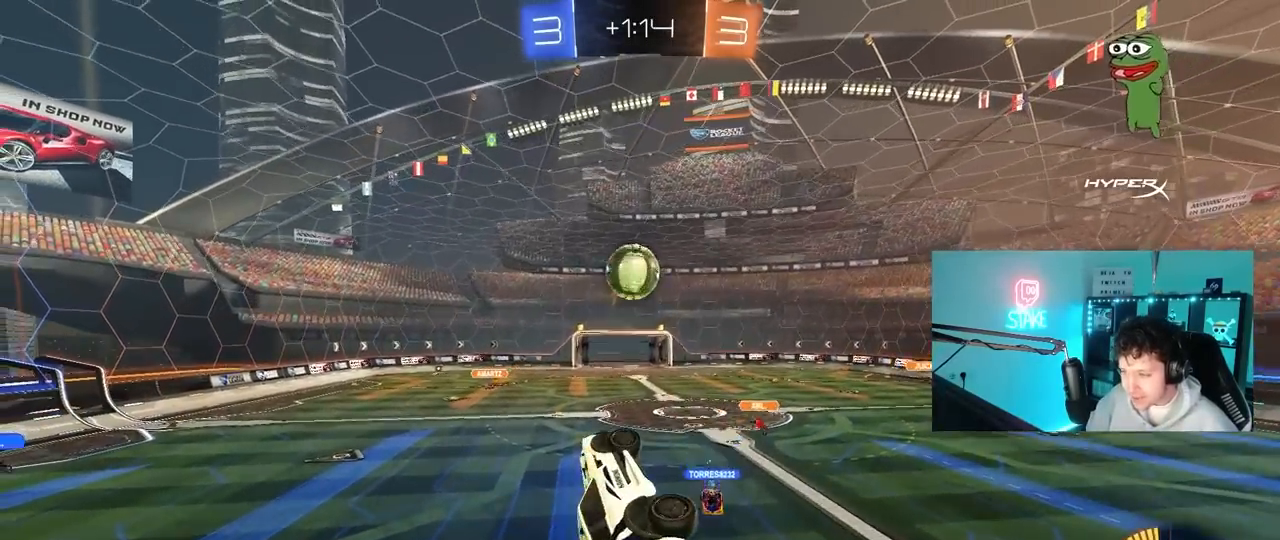
{"keys": ["d"], "mouse": ["left"], "mouse_move": "still", "events": [[50, "a", "down"], [100, "s", "down"], [100, "shift", "down"], [183, "mouse_left", "down"], [183, "space", "down"], [233, "s", "up"], [233, "shift", "up"], [283, "a", "up"], [333, "d", "down"], [417, "space", "up"]]}
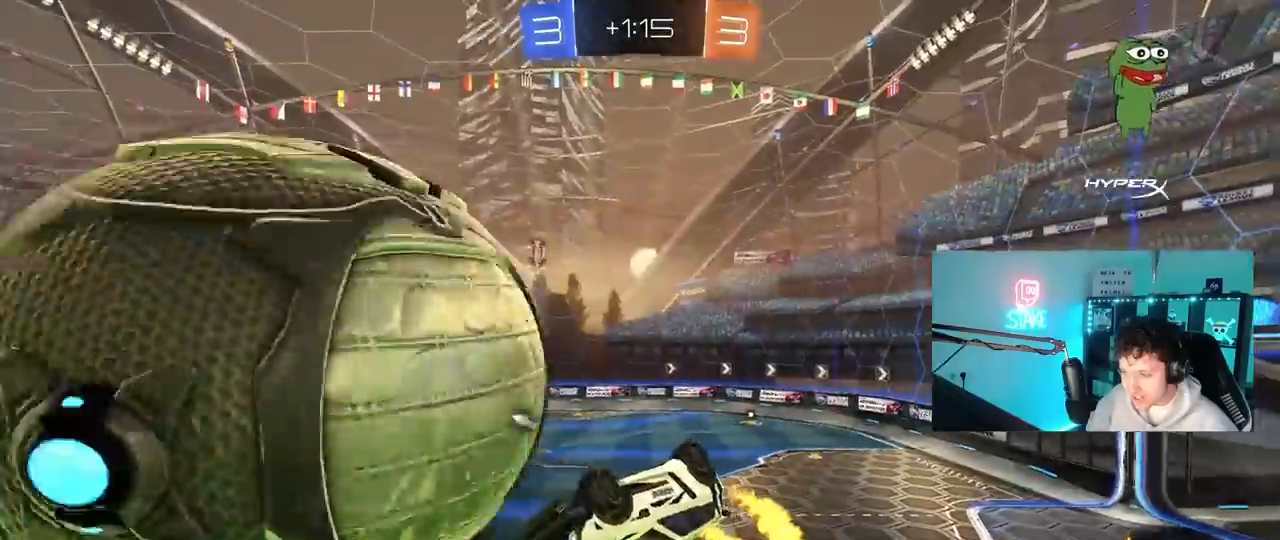
{"keys": ["a", "shift"], "mouse": [], "mouse_move": "still", "events": [[67, "d", "up"], [117, "a", "down"], [117, "mouse_left", "up"], [150, "shift", "down"], [200, "a", "up"], [200, "space", "down"], [300, "a", "down"], [350, "space", "up"]]}
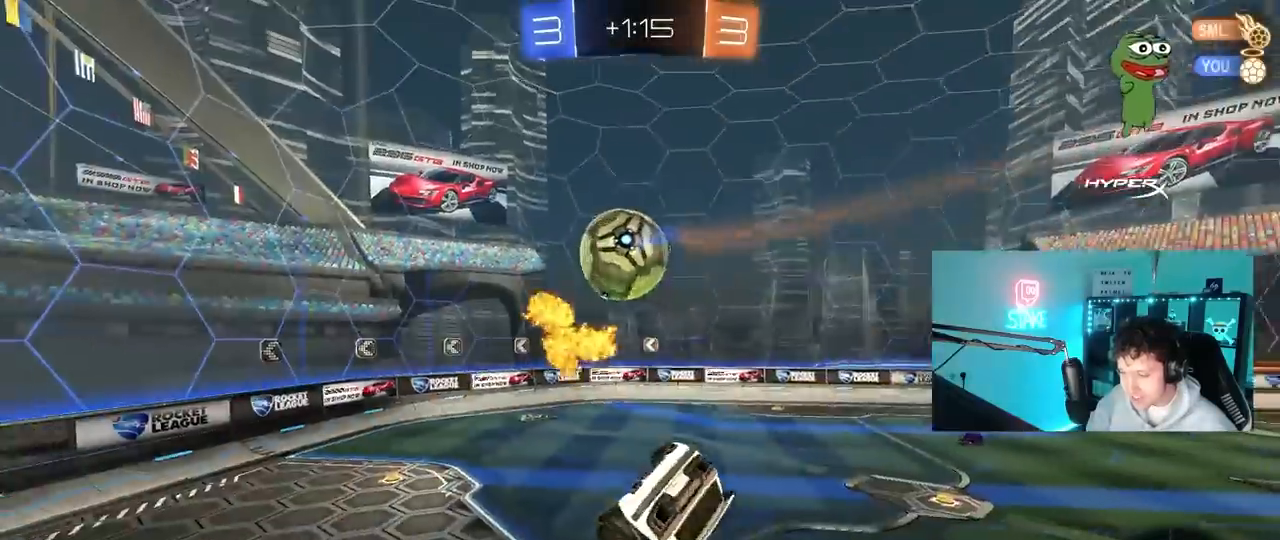
{"keys": [], "mouse": [], "mouse_move": "still", "events": [[267, "s", "down"], [267, "shift", "up"], [400, "a", "up"], [400, "s", "up"]]}
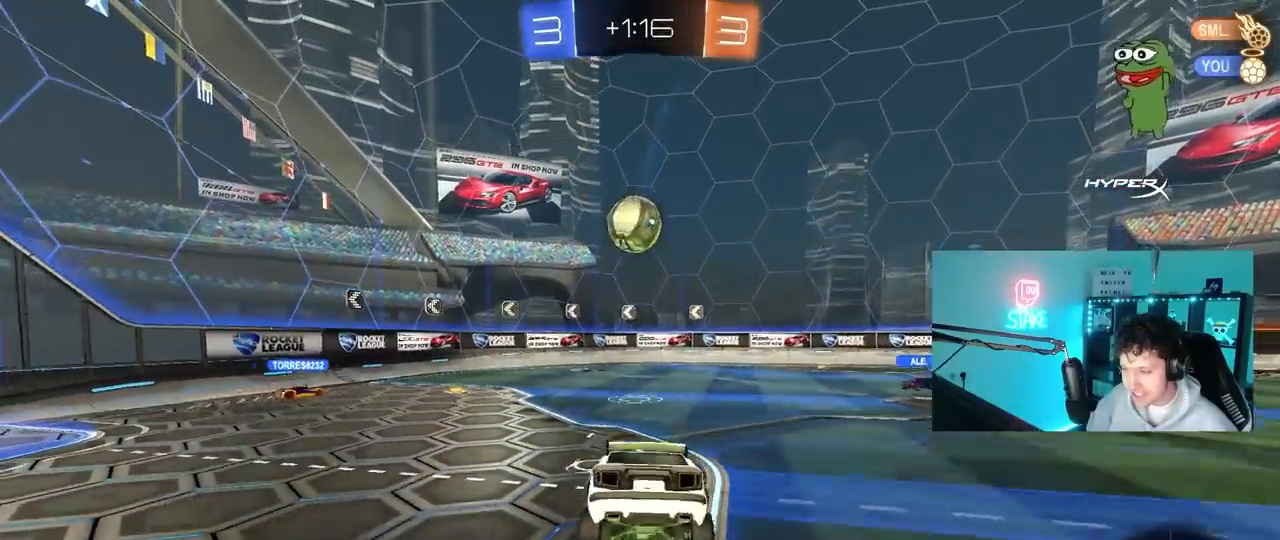
{"keys": ["d", "w"], "mouse": [], "mouse_move": "still", "events": [[50, "w", "down"], [150, "d", "down"]]}
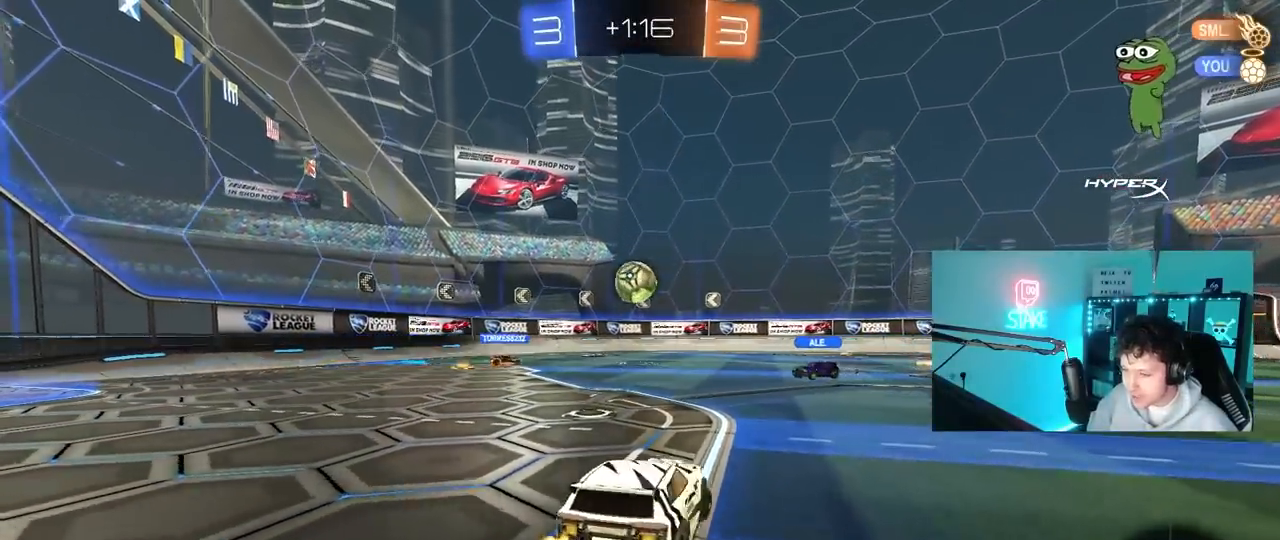
{"keys": ["w"], "mouse": [], "mouse_move": "still", "events": [[300, "d", "up"]]}
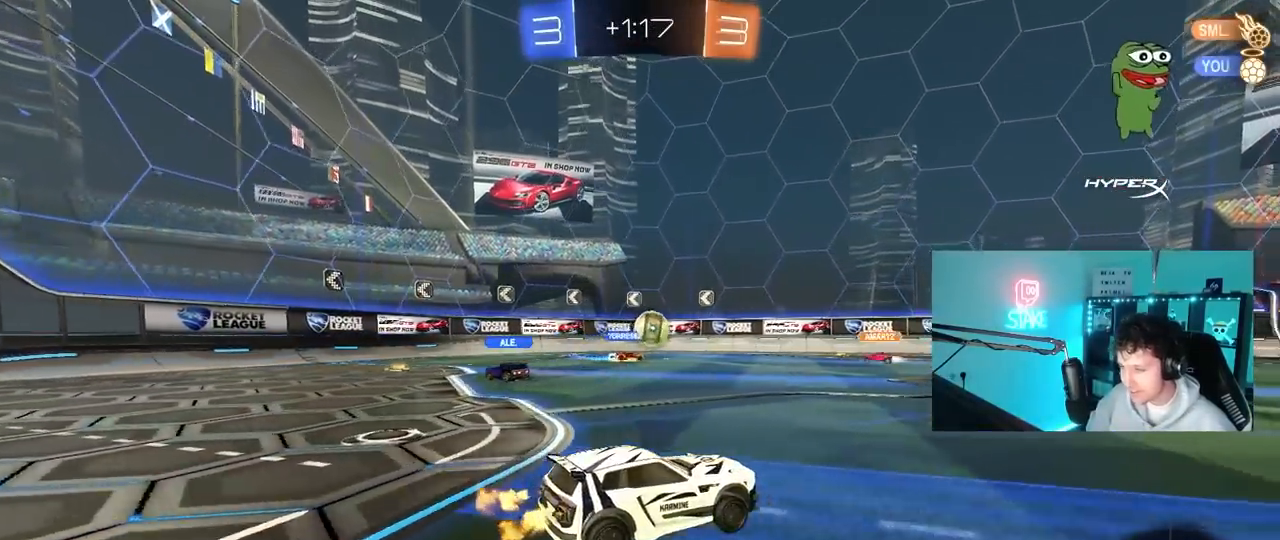
{"keys": ["w"], "mouse": [], "mouse_move": "still", "events": [[33, "d", "down"], [167, "a", "down"], [167, "d", "up"], [267, "shift", "down"], [367, "shift", "up"], [500, "a", "up"]]}
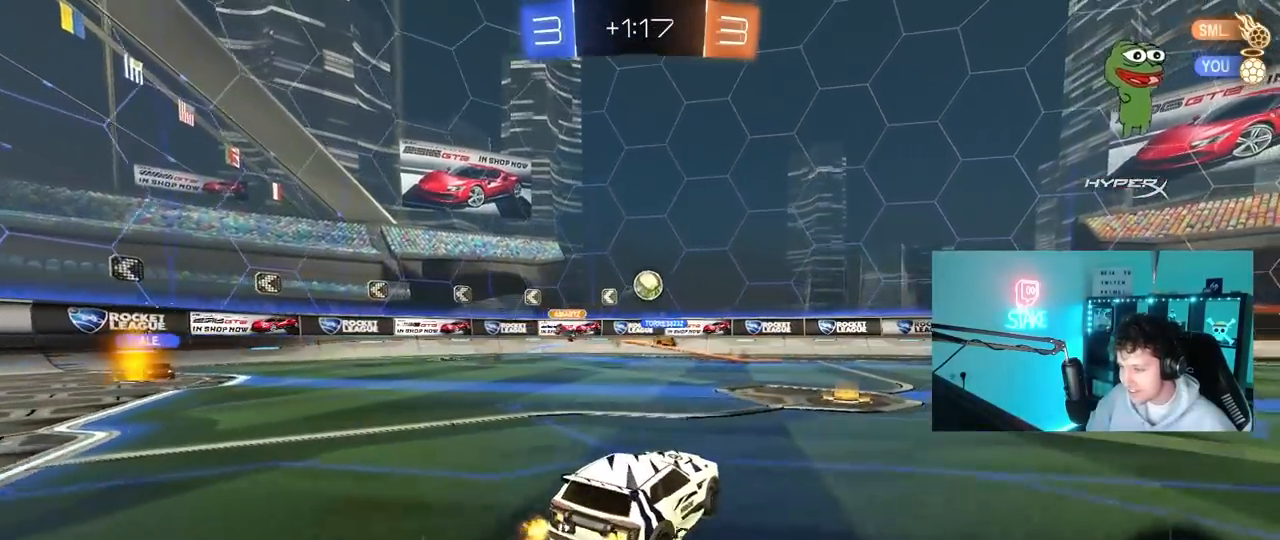
{"keys": ["a", "s"], "mouse": [], "mouse_move": "still", "events": [[150, "d", "down"], [233, "w", "up"], [283, "a", "down"], [283, "d", "up"], [367, "s", "down"]]}
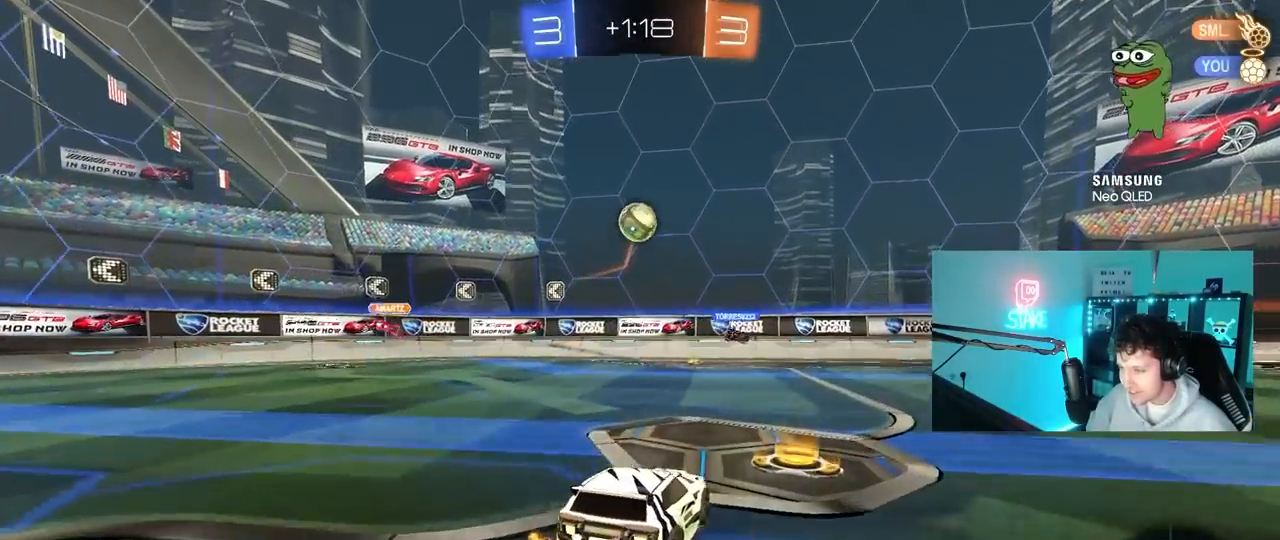
{"keys": ["a", "shift"], "mouse": [], "mouse_move": "up", "events": [[17, "a", "up"], [17, "mouse_right", "down"], [67, "d", "down"], [167, "a", "down"], [167, "d", "up"], [167, "mouse_left", "down"], [233, "mouse_right", "up"], [250, "a", "up"], [250, "s", "up"], [300, "mouse_right", "down"], [350, "mouse_left", "up"], [350, "s", "down"], [400, "a", "down"], [400, "mouse_right", "up"], [400, "shift", "down"], [483, "s", "up"]]}
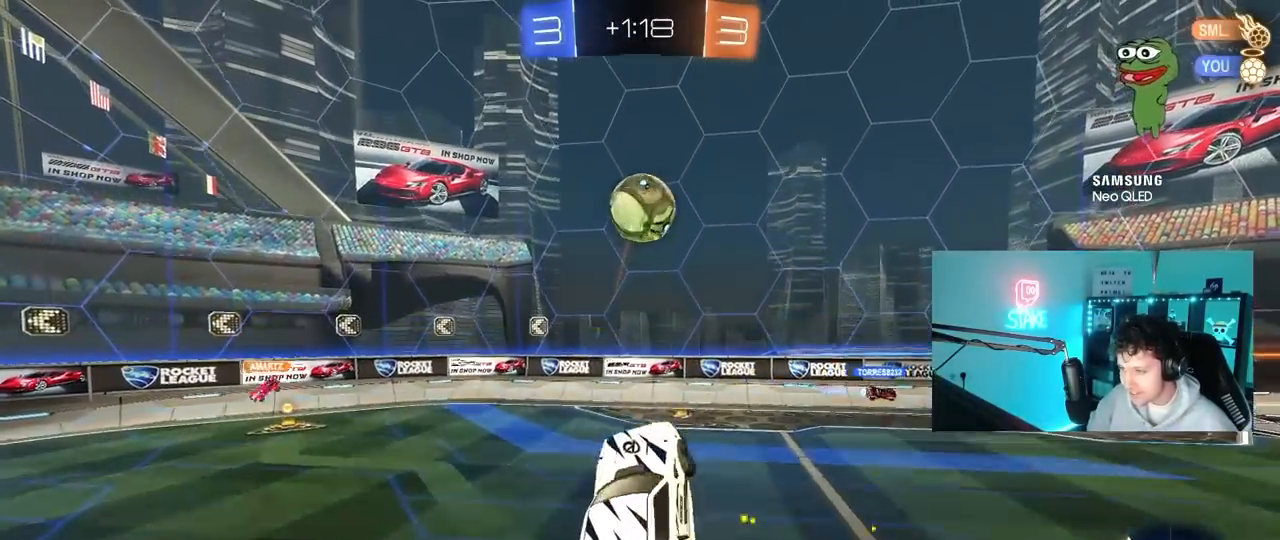
{"keys": ["d", "shift", "w"], "mouse": ["left"], "mouse_move": "still", "events": [[33, "mouse_left", "down"], [33, "shift", "up"], [83, "a", "up"], [167, "mouse_left", "up"], [217, "w", "down"], [267, "d", "down"], [317, "mouse_left", "down"], [317, "shift", "down"]]}
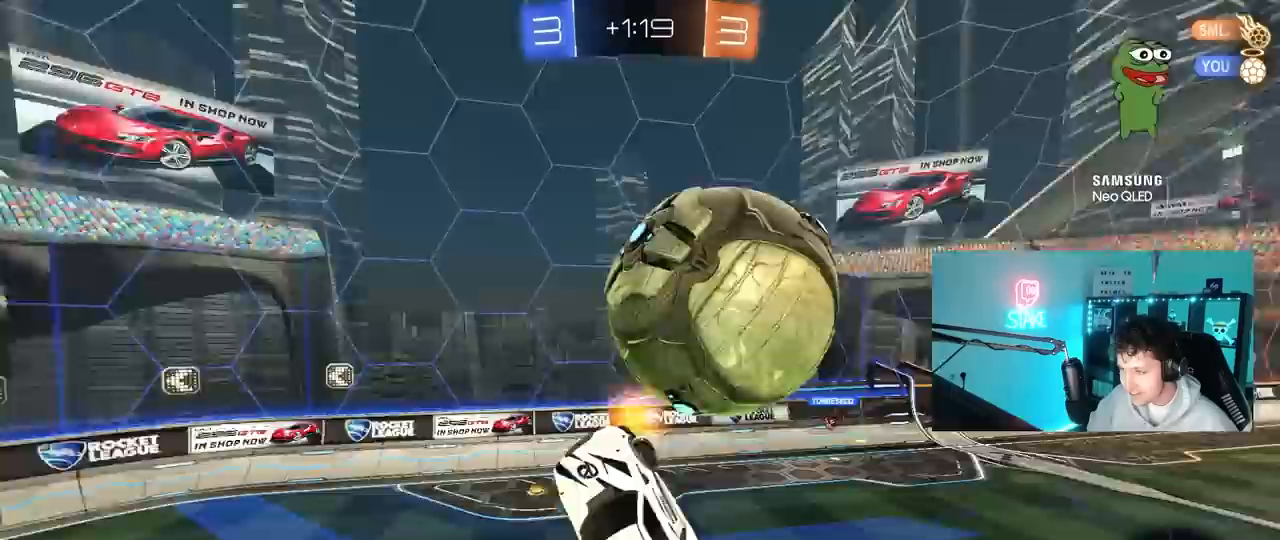
{"keys": ["a", "s"], "mouse": [], "mouse_move": "still", "events": [[100, "mouse_left", "up"], [133, "w", "up"], [233, "s", "down"], [367, "shift", "up"], [467, "a", "down"], [467, "d", "up"]]}
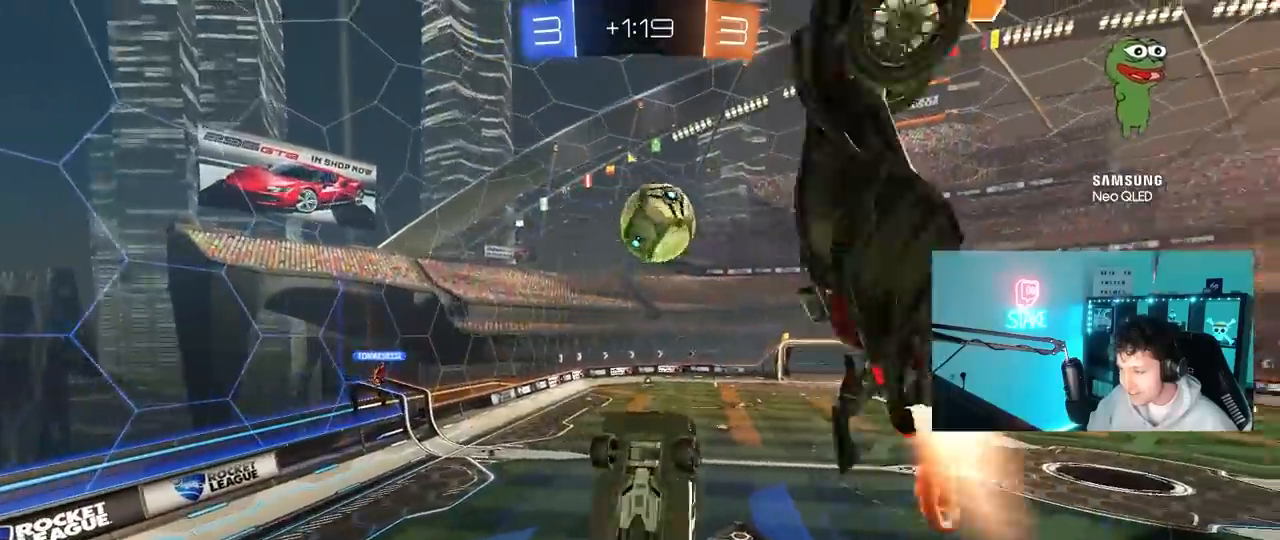
{"keys": ["d", "shift"], "mouse": [], "mouse_move": "still", "events": [[117, "a", "up"], [150, "d", "down"], [150, "shift", "down"], [200, "s", "up"]]}
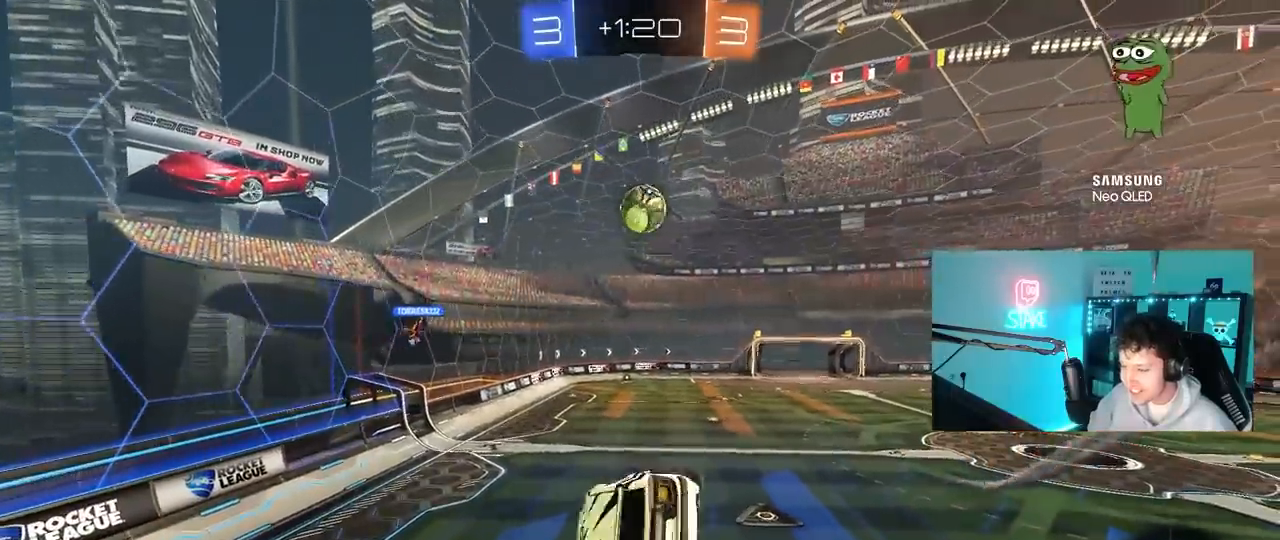
{"keys": [], "mouse": [], "mouse_move": "still", "events": [[83, "d", "up"], [167, "shift", "up"]]}
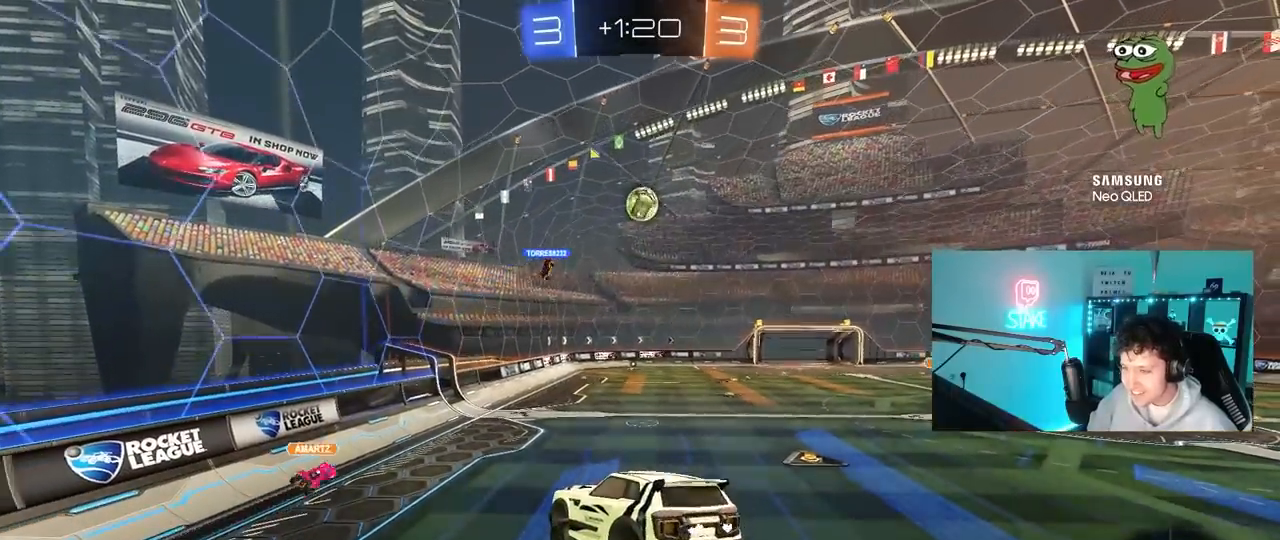
{"keys": ["a", "w"], "mouse": [], "mouse_move": "still", "events": [[100, "s", "down"], [233, "s", "up"], [350, "w", "down"], [417, "a", "down"]]}
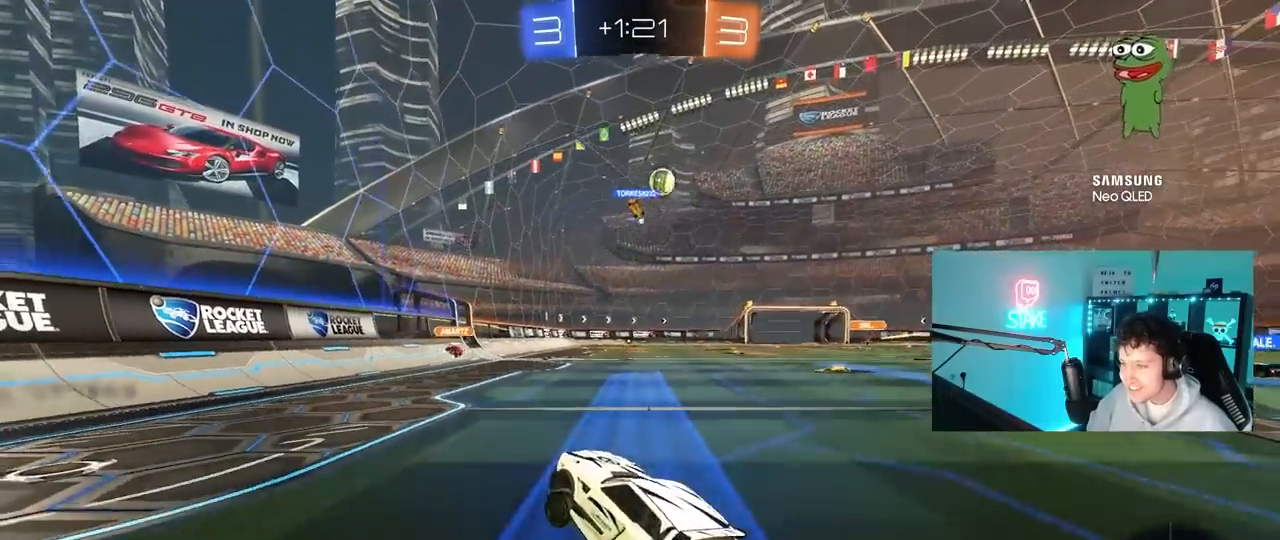
{"keys": ["d", "w"], "mouse": [], "mouse_move": "still", "events": [[150, "a", "up"], [300, "a", "down"], [433, "a", "up"], [433, "d", "down"]]}
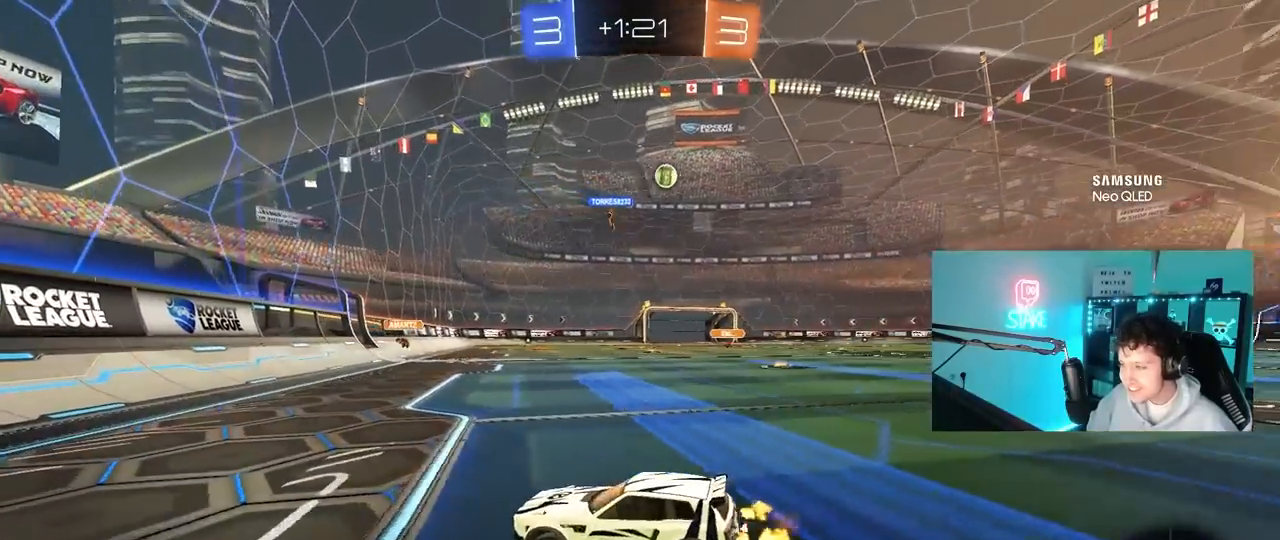
{"keys": ["d", "w"], "mouse": [], "mouse_move": "still", "events": [[33, "shift", "down"], [167, "shift", "up"]]}
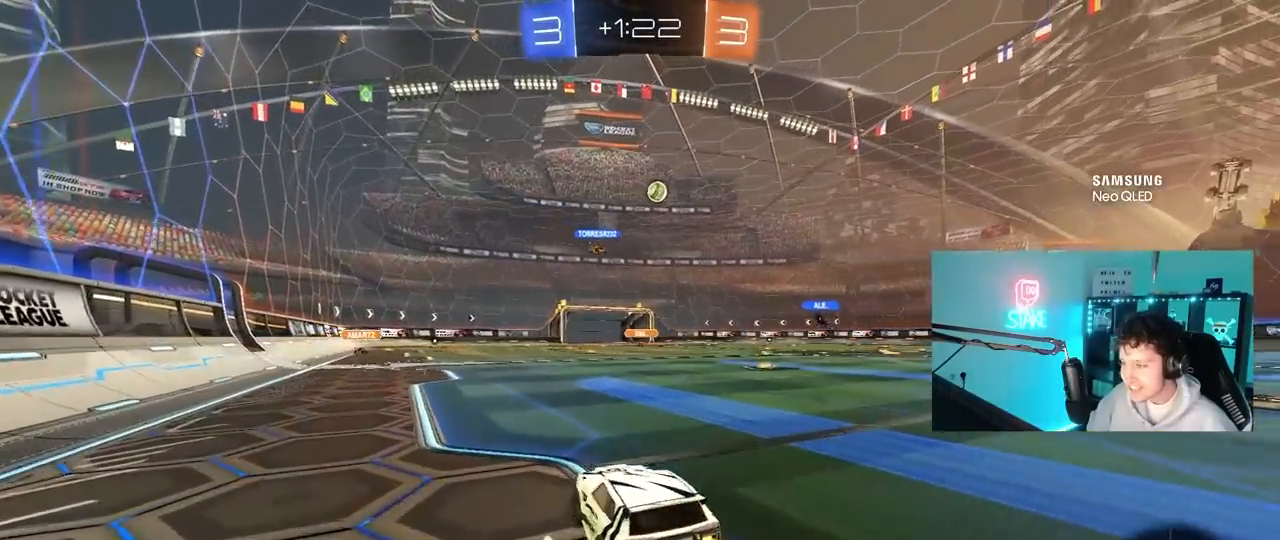
{"keys": ["w"], "mouse": ["left", "right"], "mouse_move": "down-left", "events": [[50, "mouse_left", "down"], [233, "d", "up"], [233, "mouse_right", "down"], [333, "mouse_right", "up"], [417, "mouse_right", "down"]]}
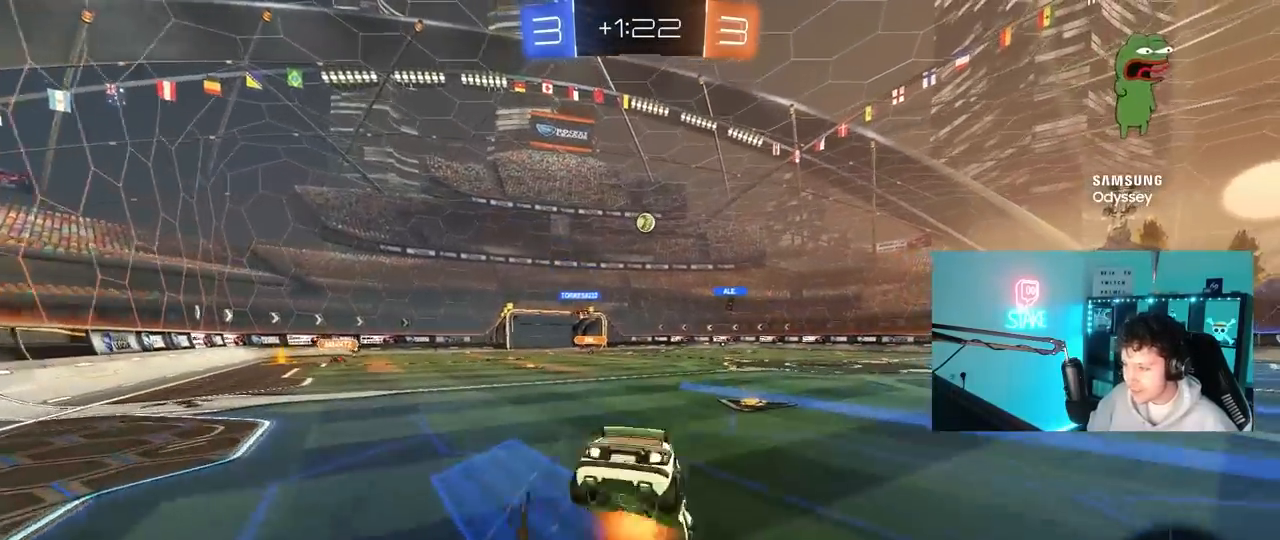
{"keys": [], "mouse": [], "mouse_move": "still", "events": [[67, "mouse_left", "up"], [67, "mouse_right", "up"], [67, "w", "up"]]}
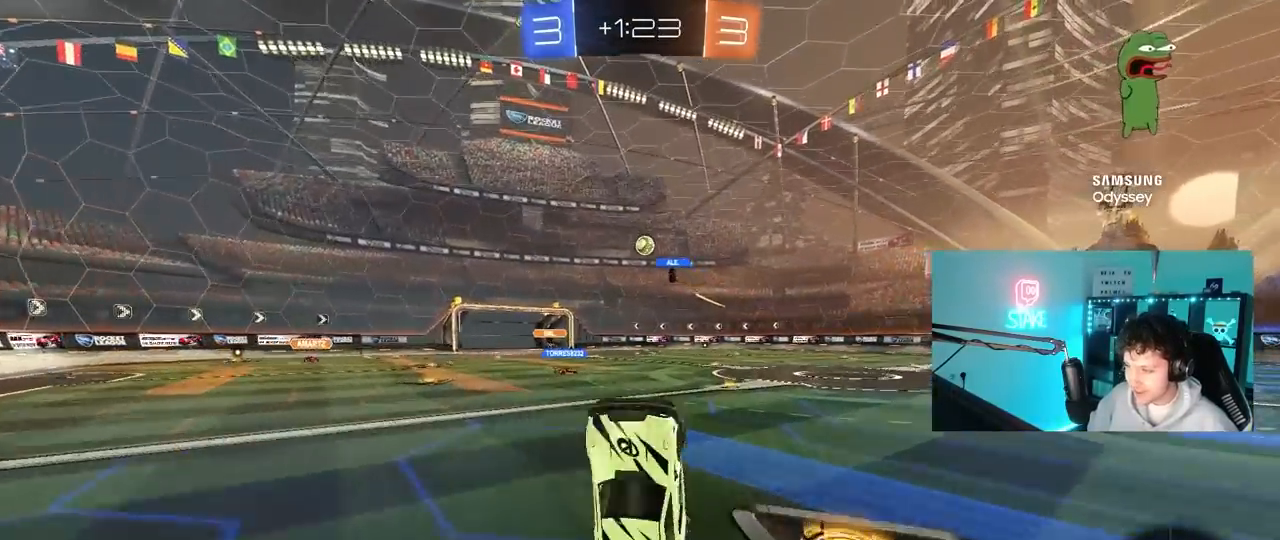
{"keys": ["d", "w"], "mouse": [], "mouse_move": "still", "events": [[450, "d", "down"], [500, "w", "down"]]}
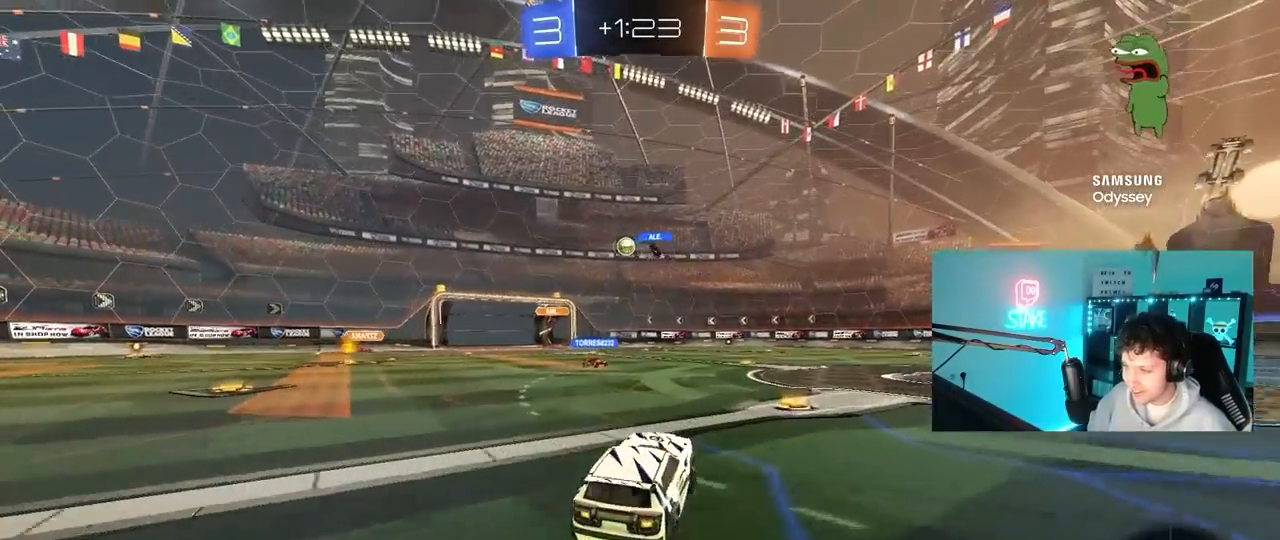
{"keys": ["a", "w"], "mouse": [], "mouse_move": "still", "events": [[233, "d", "up"], [333, "mouse_left", "down"], [383, "a", "down"], [467, "mouse_left", "up"]]}
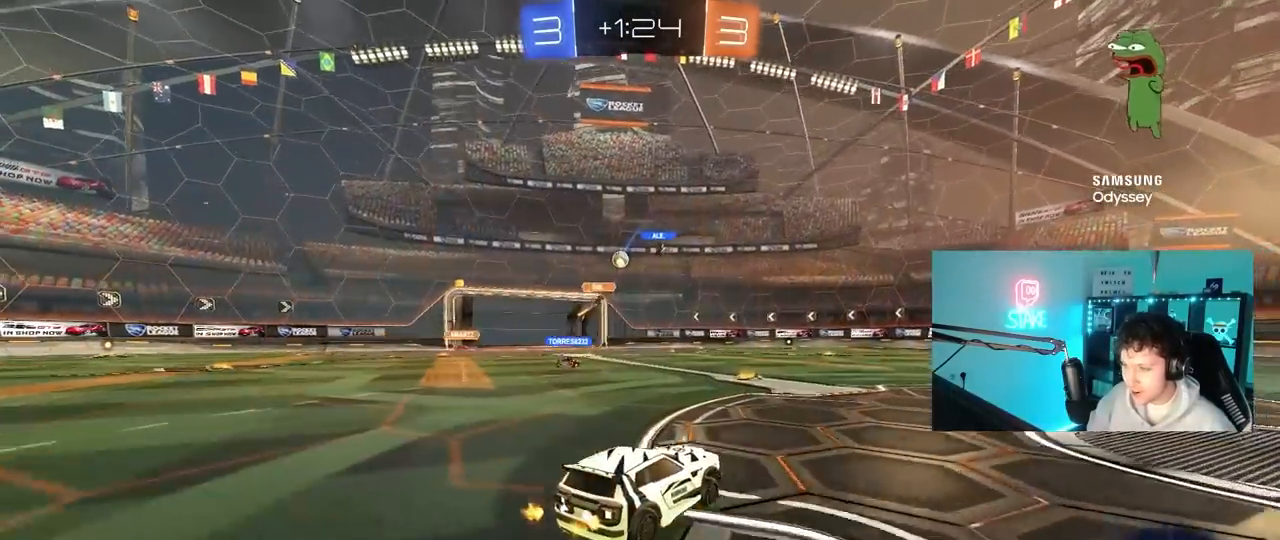
{"keys": [], "mouse": [], "mouse_move": "still", "events": [[67, "a", "up"], [167, "a", "down"], [300, "a", "up"], [300, "w", "up"]]}
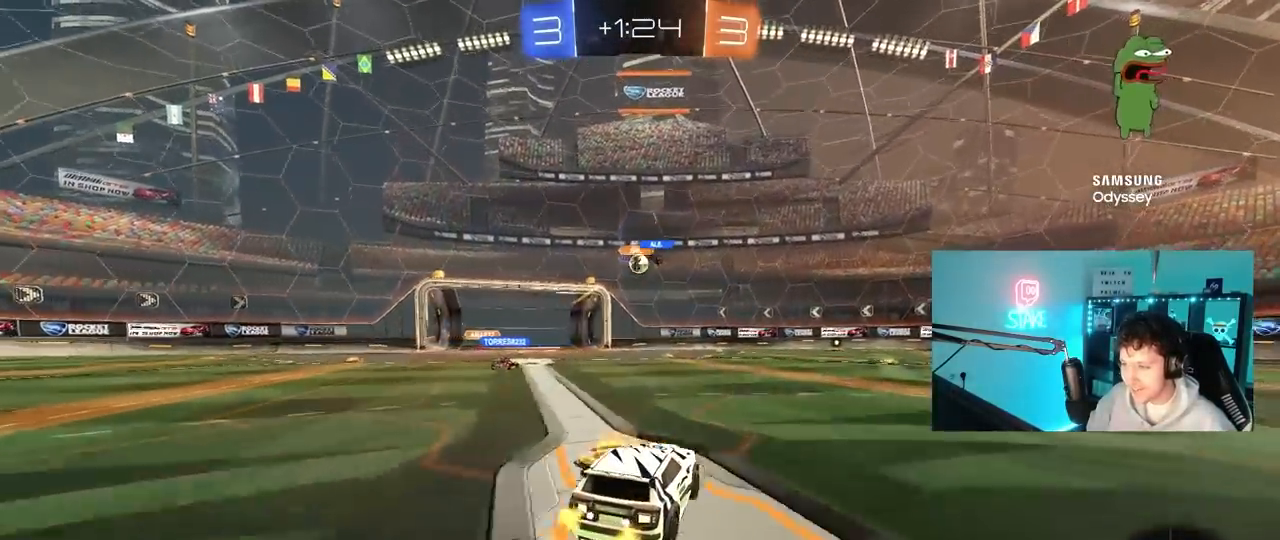
{"keys": ["d", "w"], "mouse": [], "mouse_move": "still", "events": [[83, "w", "down"], [217, "a", "down"], [367, "d", "down"], [400, "a", "up"]]}
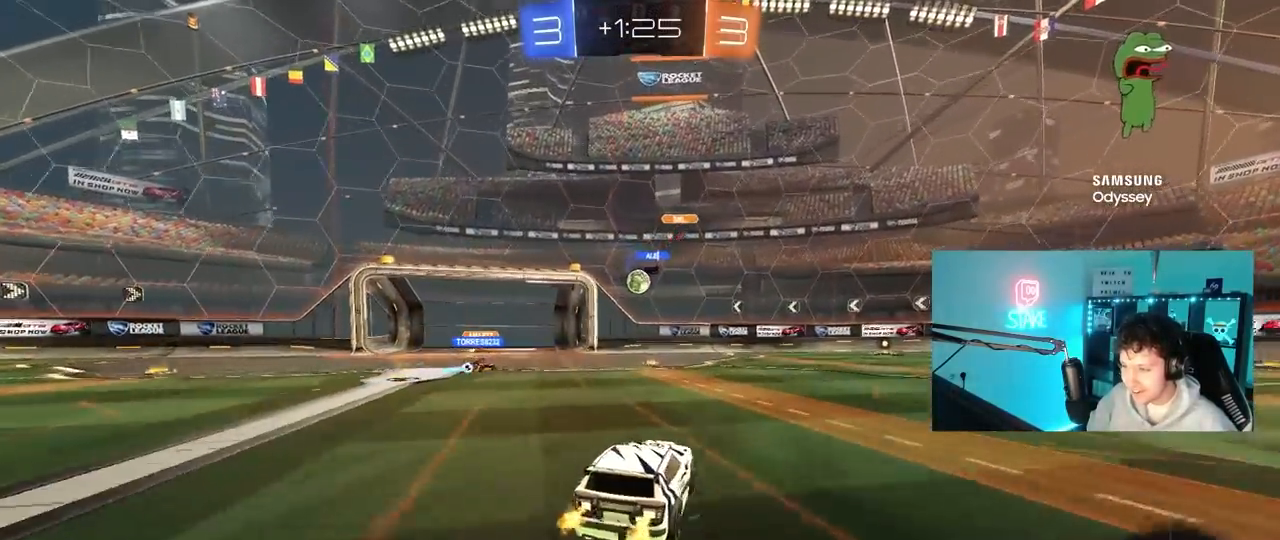
{"keys": ["a", "w"], "mouse": [], "mouse_move": "still", "events": [[50, "w", "up"], [333, "w", "down"], [417, "d", "up"], [467, "a", "down"]]}
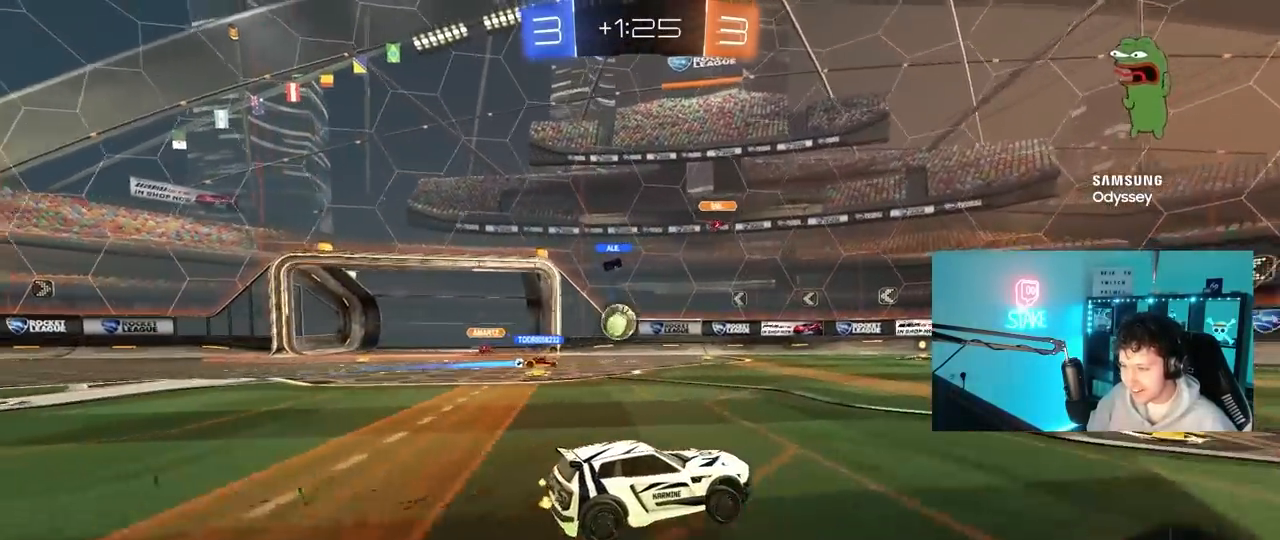
{"keys": ["d", "w"], "mouse": [], "mouse_move": "still", "events": [[17, "a", "up"], [200, "a", "down"], [200, "shift", "down"], [350, "shift", "up"], [400, "a", "up"], [400, "d", "down"], [433, "w", "up"], [483, "w", "down"]]}
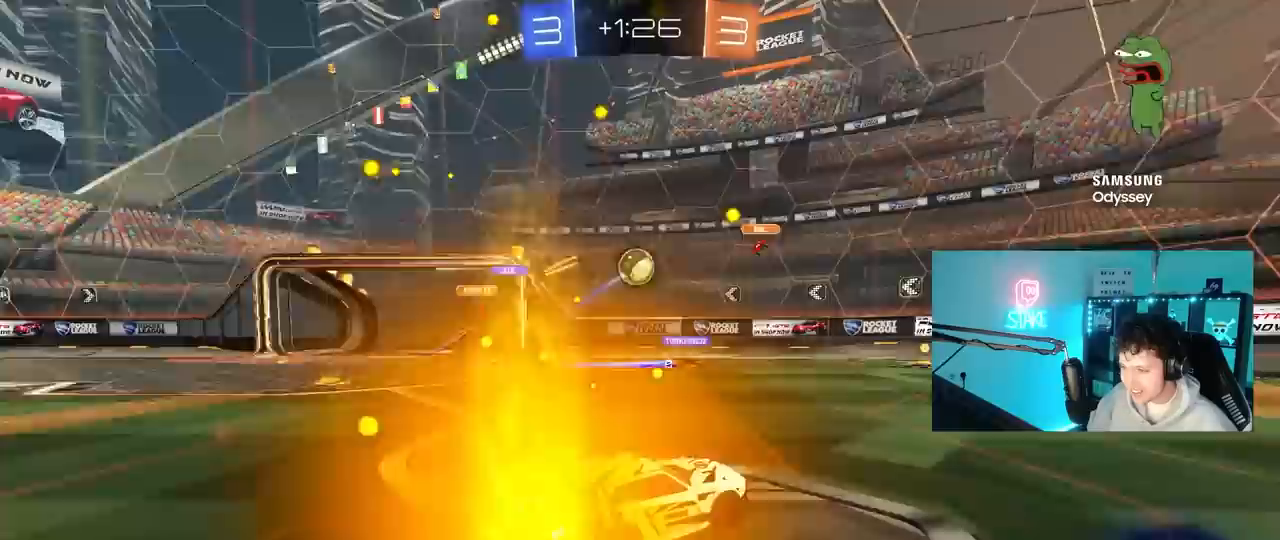
{"keys": ["d", "w"], "mouse": ["left"], "mouse_move": "still", "events": [[267, "mouse_left", "down"], [317, "d", "up"], [400, "d", "down"]]}
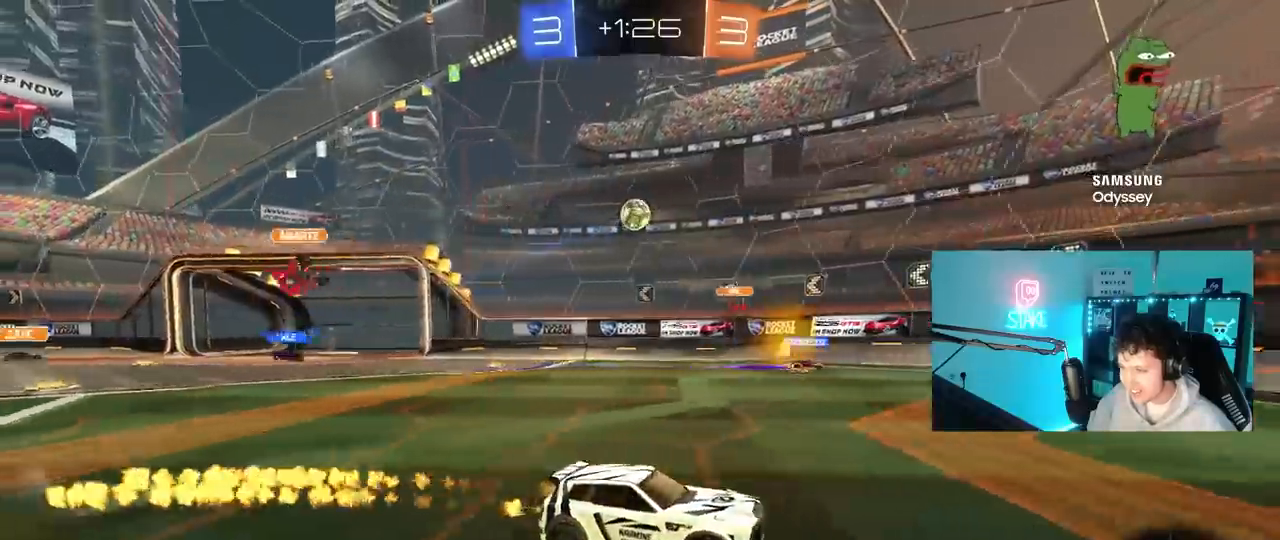
{"keys": ["w"], "mouse": ["left"], "mouse_move": "still", "events": [[100, "space", "down"], [233, "space", "up"], [417, "d", "up"]]}